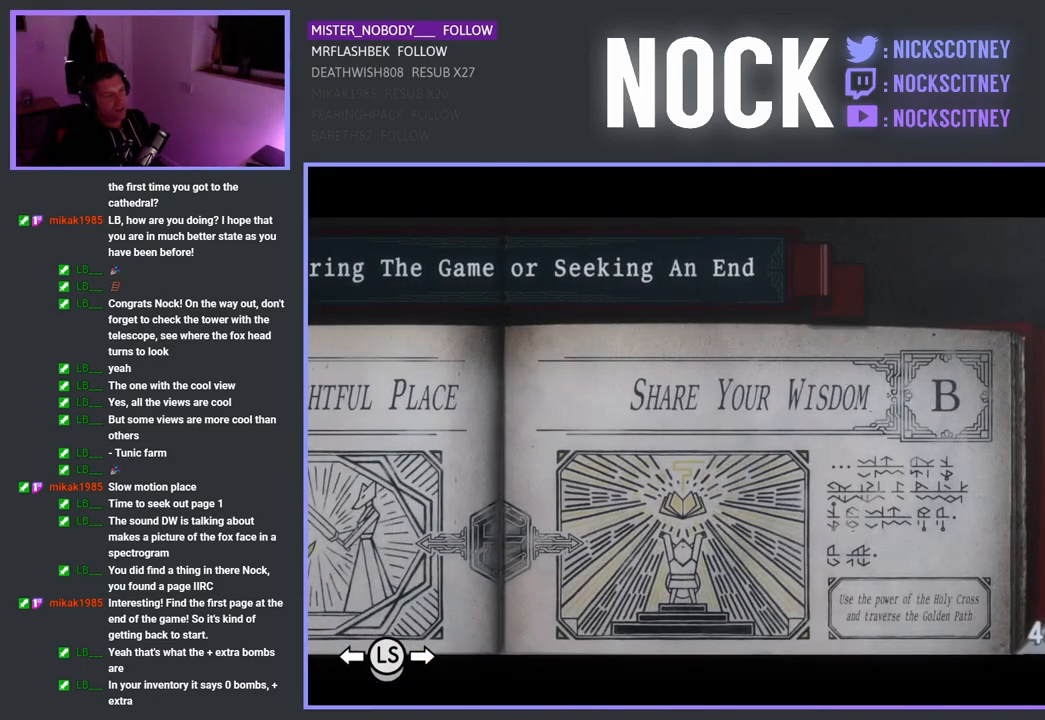
Gameplay with a controller (PlayStation layout); each line is a JSON object with the inputs held at the frame after it. "events" lists button and stick changes between this image and that frame as [ms after this image, input, new state], when the widget could be followed in between.
{"buttons": [], "left_stick": "center", "right_stick": "center", "events": [[183, "DPAD_LEFT", "down"], [267, "DPAD_LEFT", "up"]]}
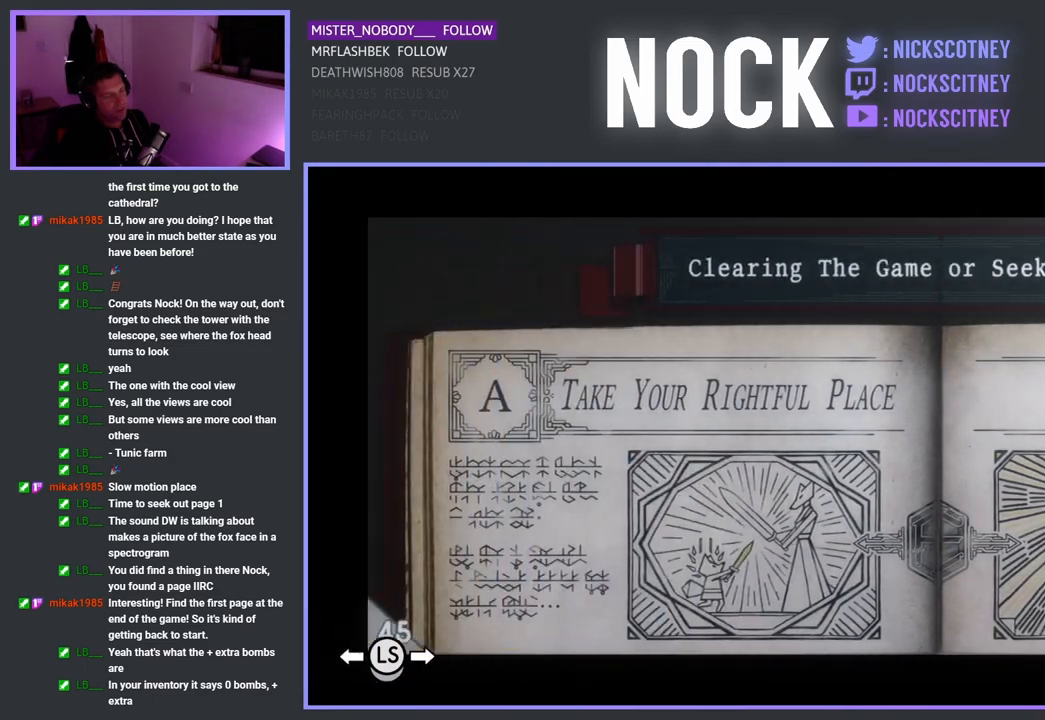
{"buttons": ["DPAD_LEFT"], "left_stick": "center", "right_stick": "center", "events": [[383, "DPAD_LEFT", "down"]]}
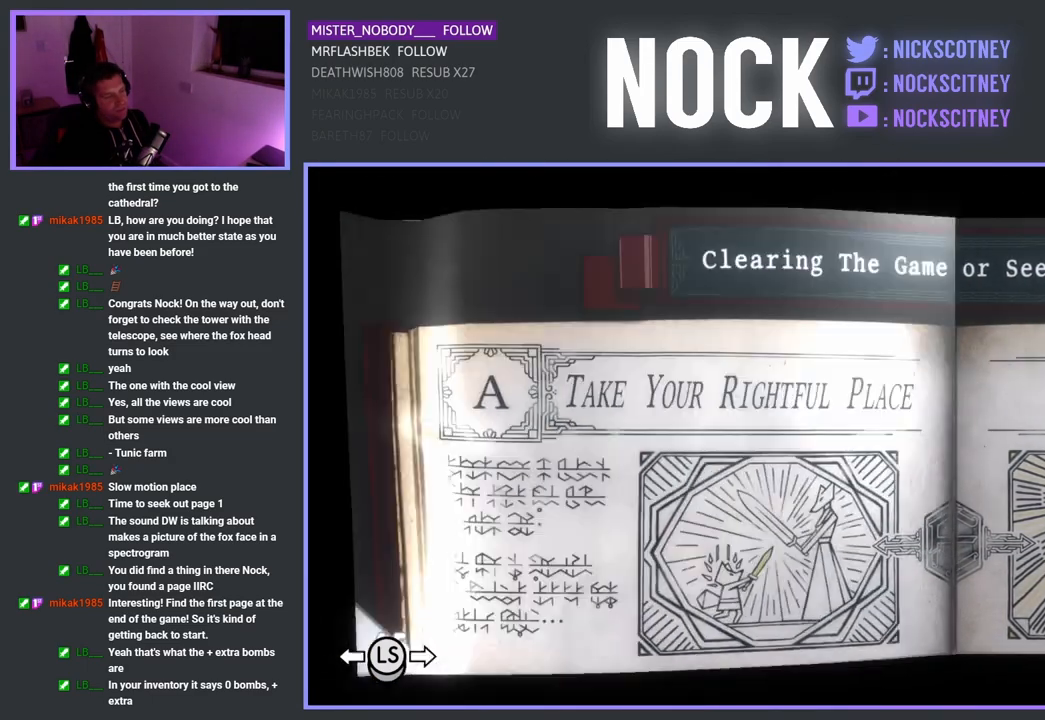
{"buttons": [], "left_stick": "center", "right_stick": "center", "events": [[33, "DPAD_LEFT", "up"]]}
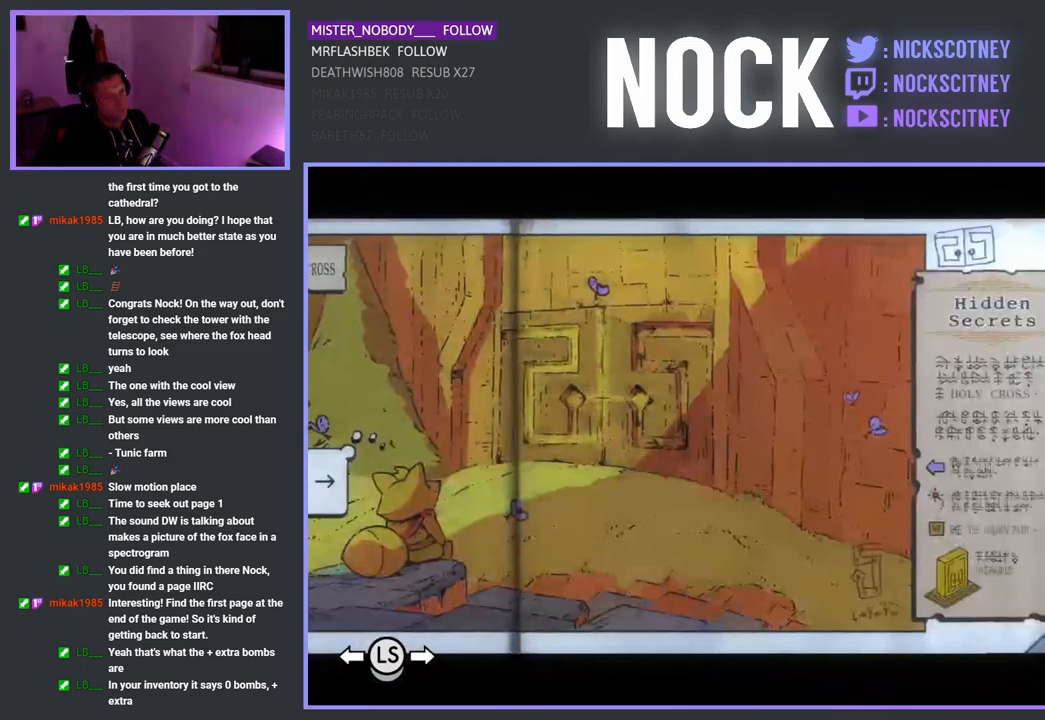
{"buttons": [], "left_stick": "center", "right_stick": "center", "events": []}
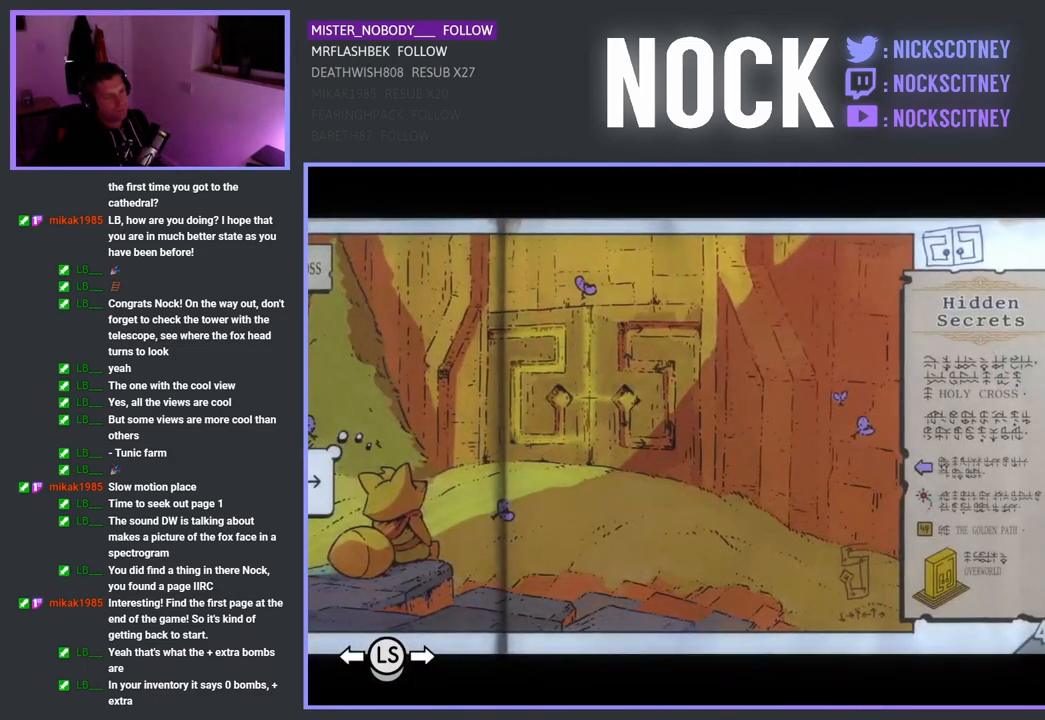
{"buttons": [], "left_stick": "center", "right_stick": "center", "events": []}
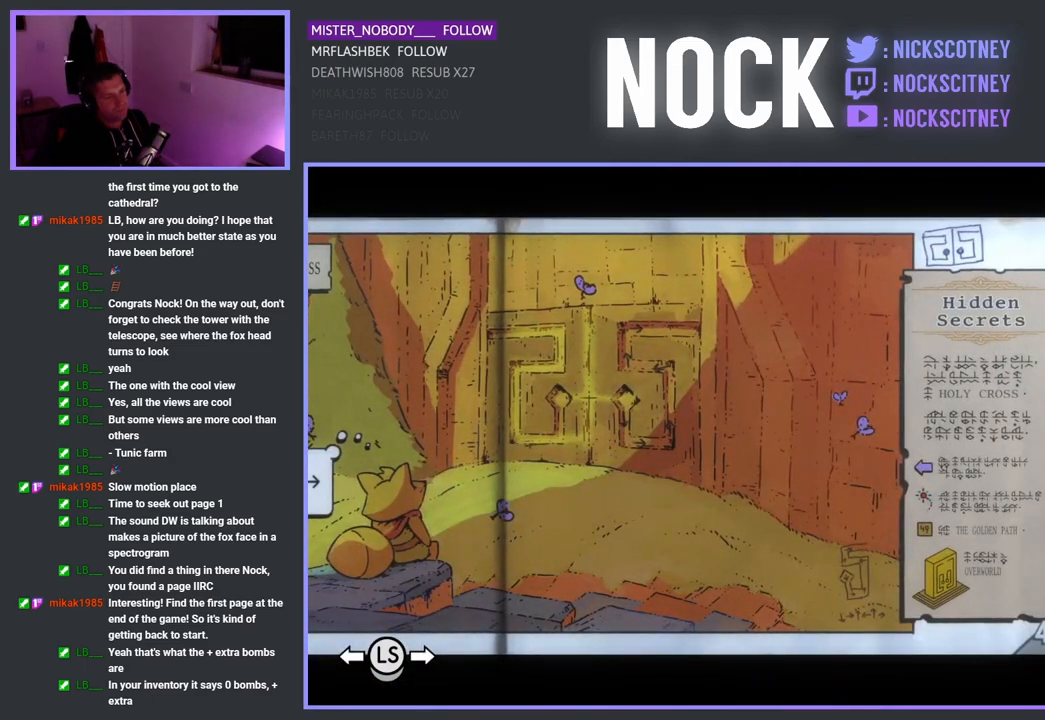
{"buttons": [], "left_stick": "center", "right_stick": "center", "events": []}
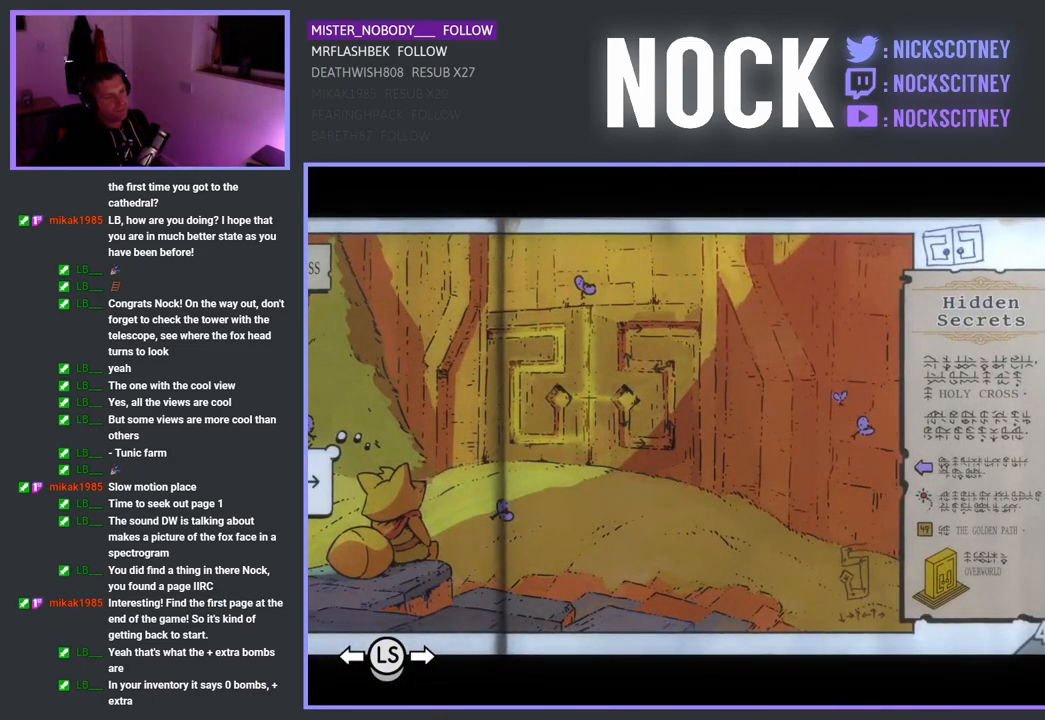
{"buttons": [], "left_stick": "center", "right_stick": "center", "events": [[50, "DPAD_LEFT", "down"], [167, "DPAD_LEFT", "up"]]}
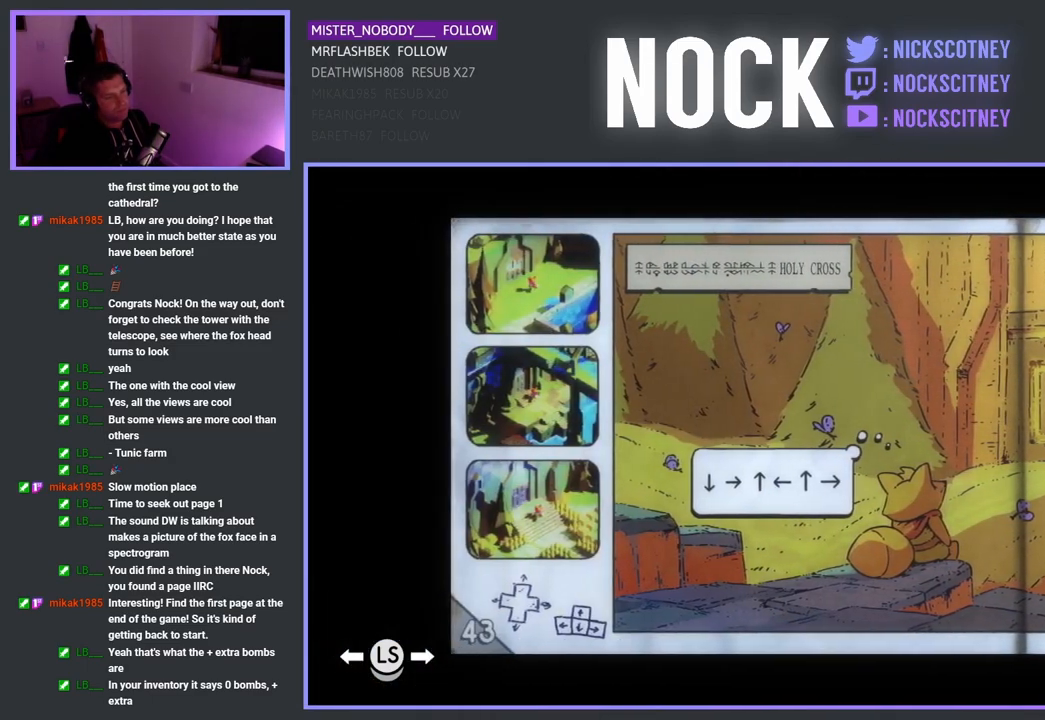
{"buttons": [], "left_stick": "center", "right_stick": "center", "events": []}
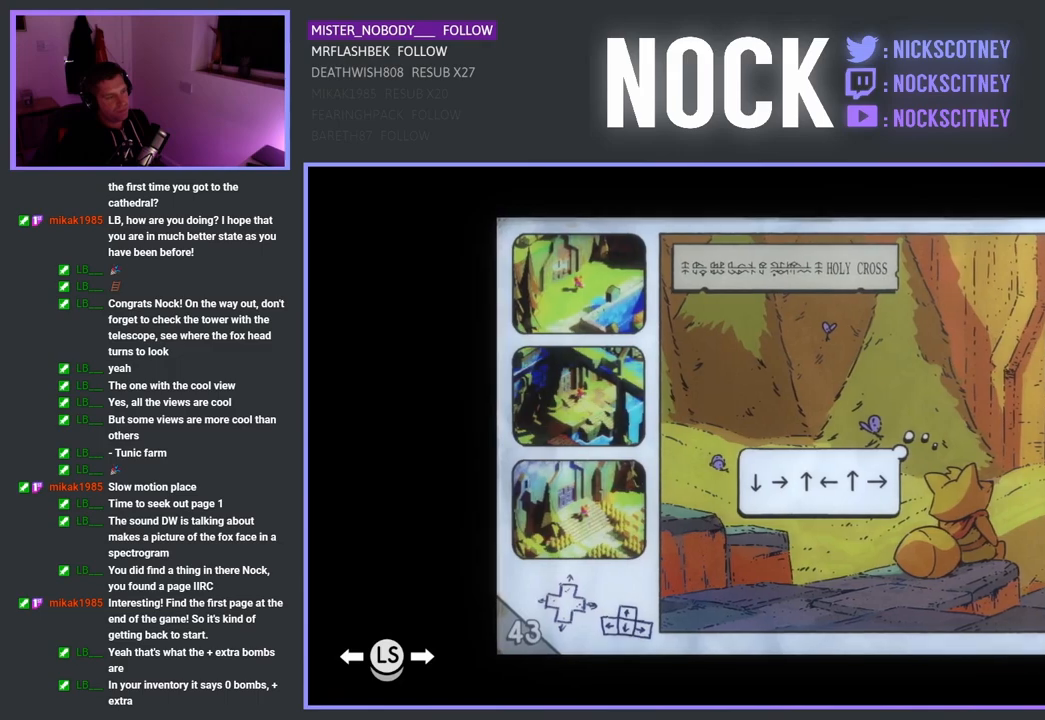
{"buttons": ["DPAD_LEFT"], "left_stick": "center", "right_stick": "center", "events": [[400, "DPAD_LEFT", "down"]]}
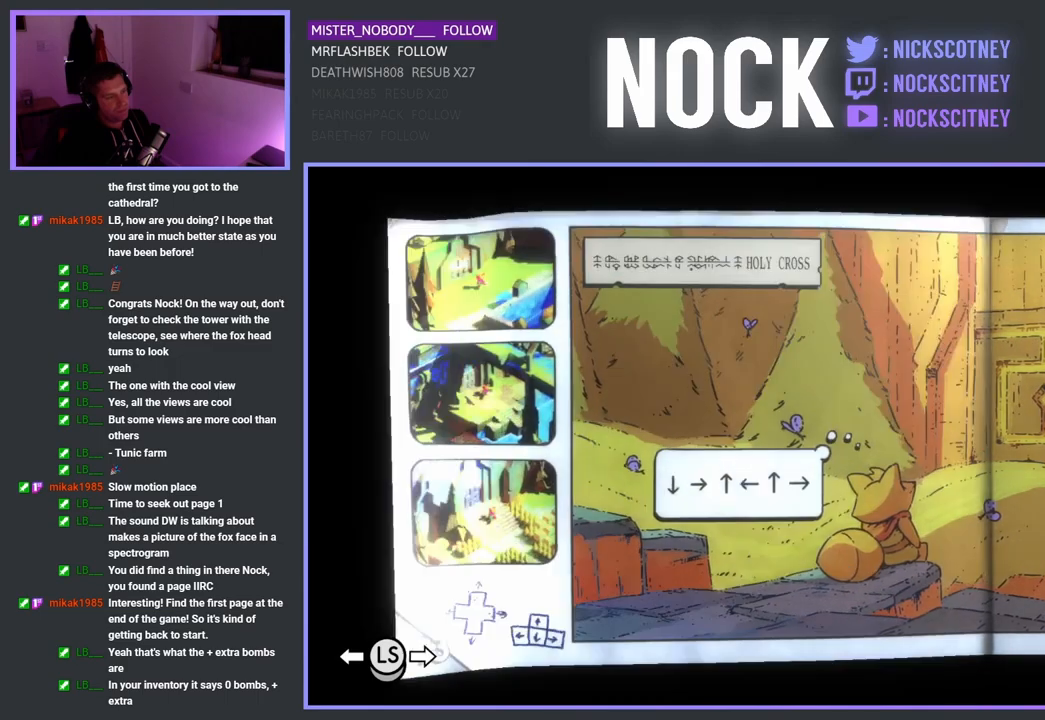
{"buttons": [], "left_stick": "center", "right_stick": "center", "events": [[67, "DPAD_LEFT", "up"]]}
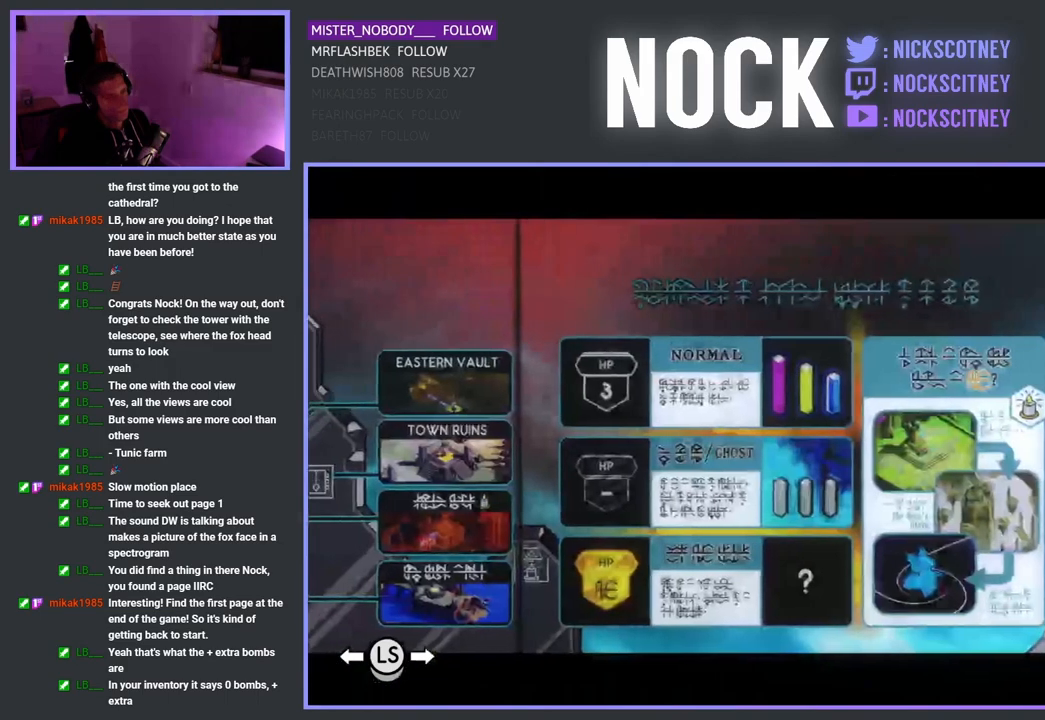
{"buttons": [], "left_stick": "center", "right_stick": "center", "events": []}
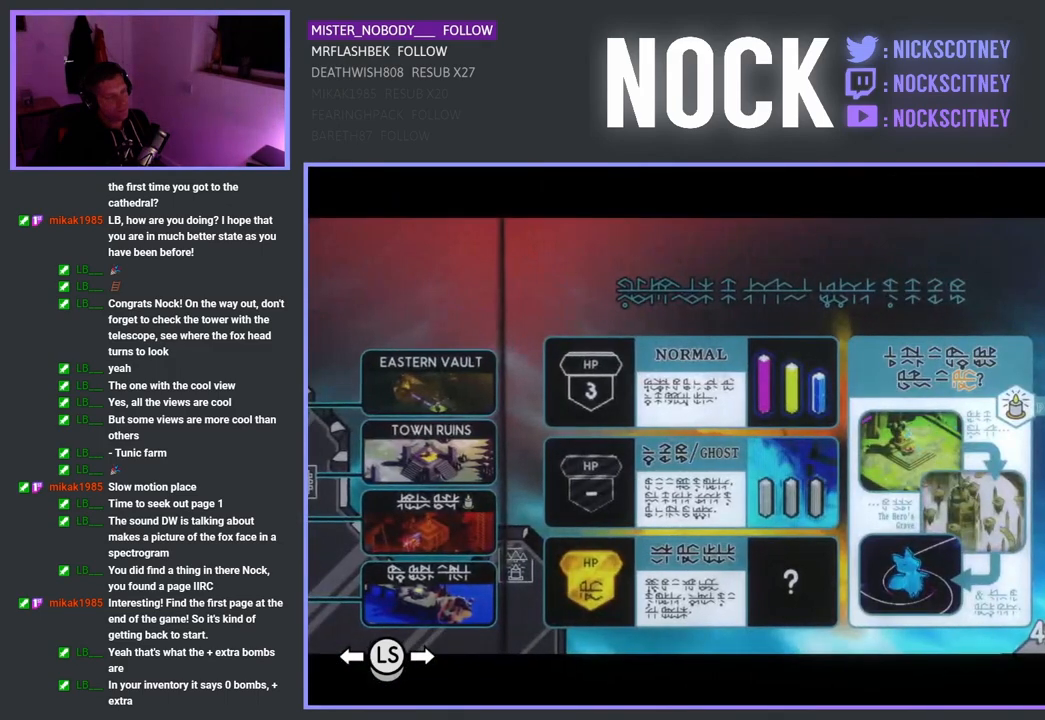
{"buttons": [], "left_stick": "center", "right_stick": "center", "events": []}
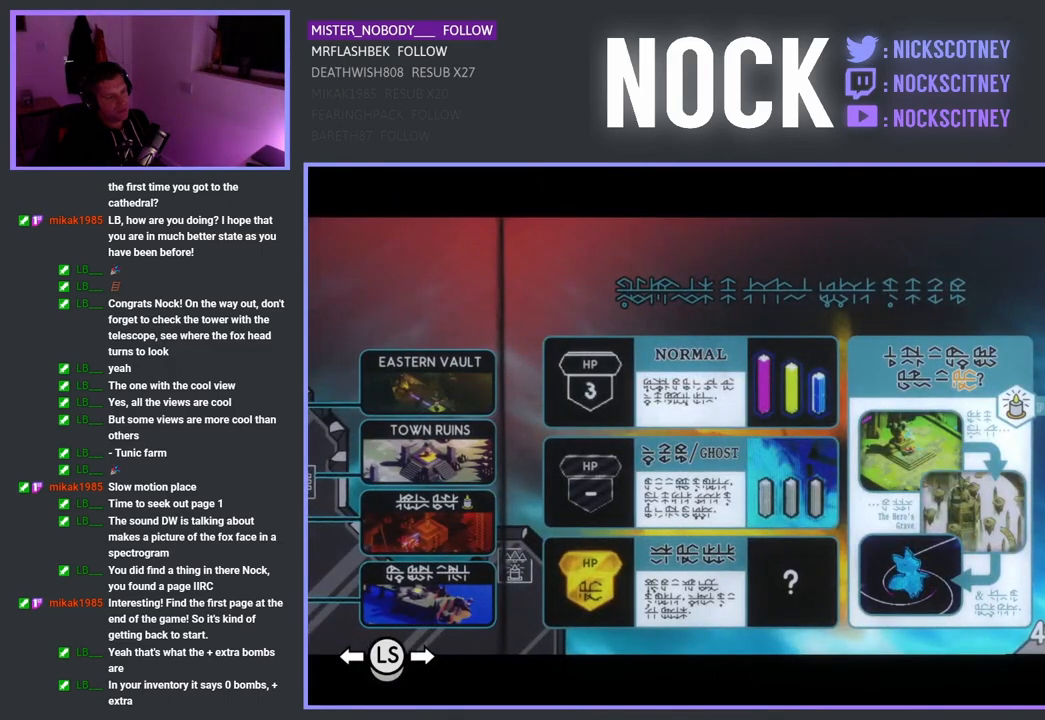
{"buttons": [], "left_stick": "center", "right_stick": "center", "events": []}
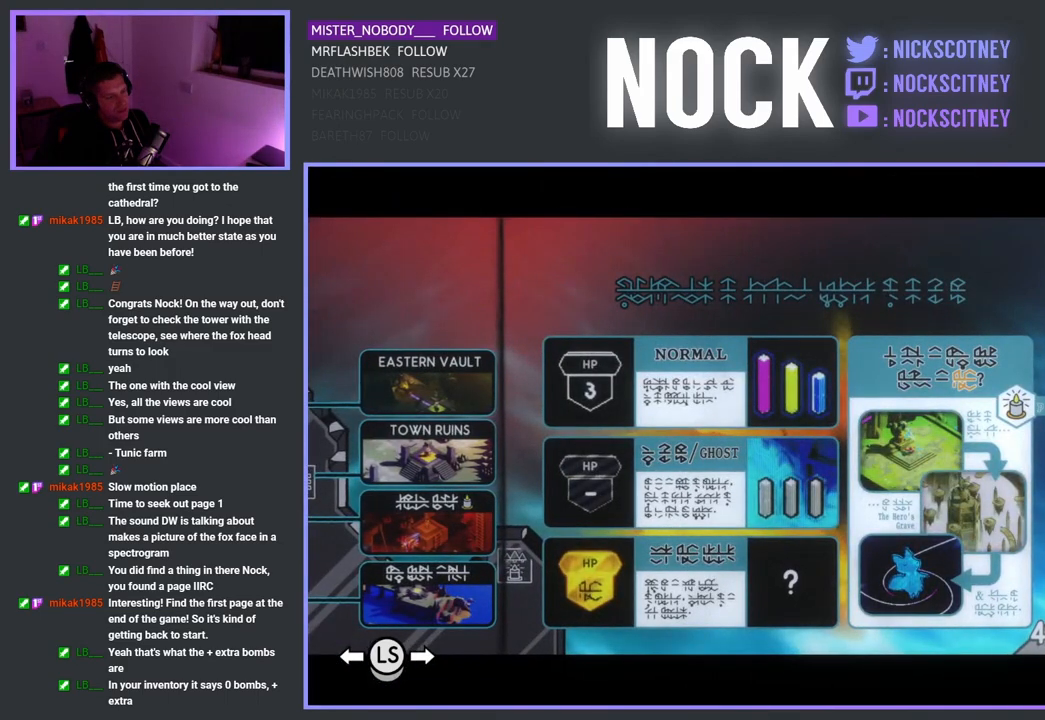
{"buttons": [], "left_stick": "center", "right_stick": "center", "events": []}
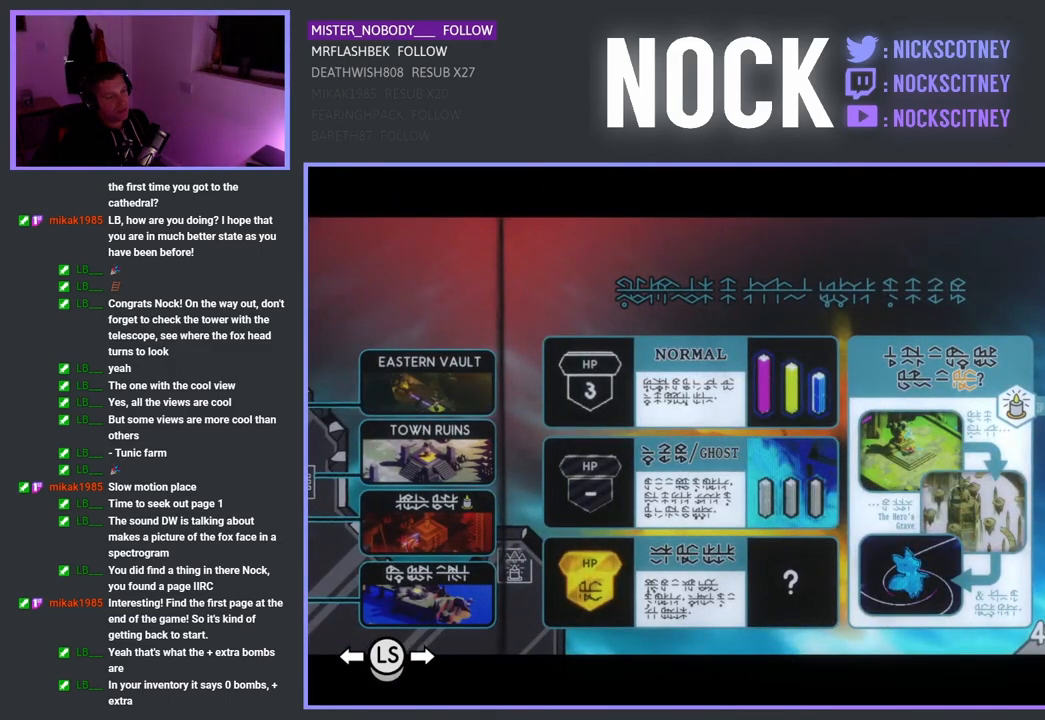
{"buttons": [], "left_stick": "center", "right_stick": "center", "events": []}
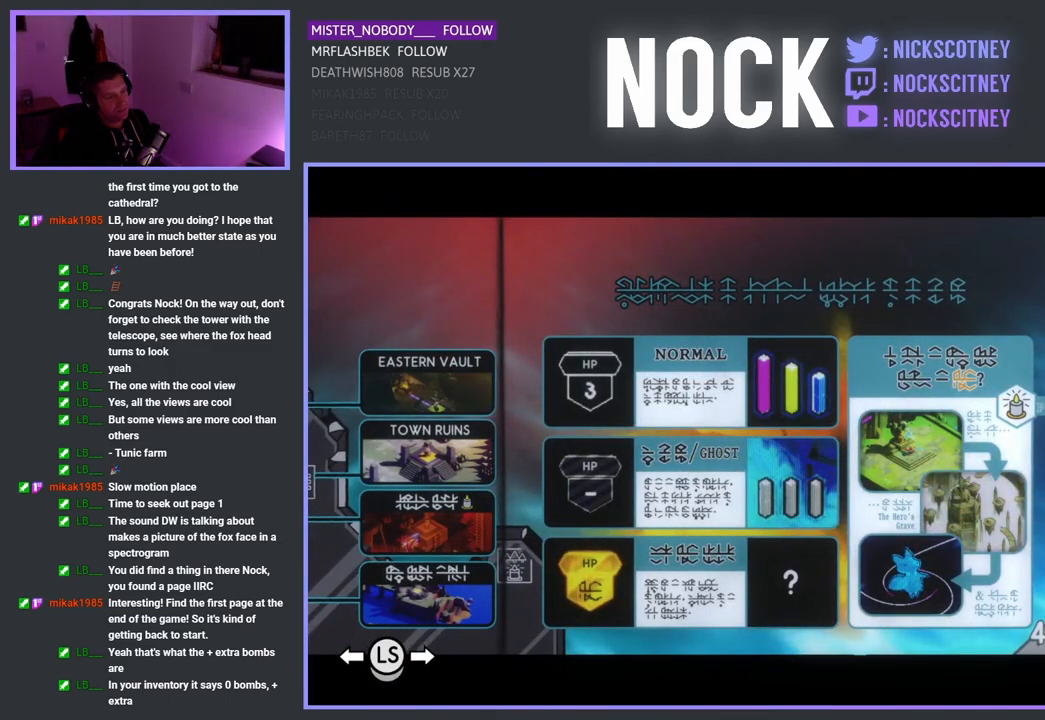
{"buttons": [], "left_stick": "center", "right_stick": "center", "events": []}
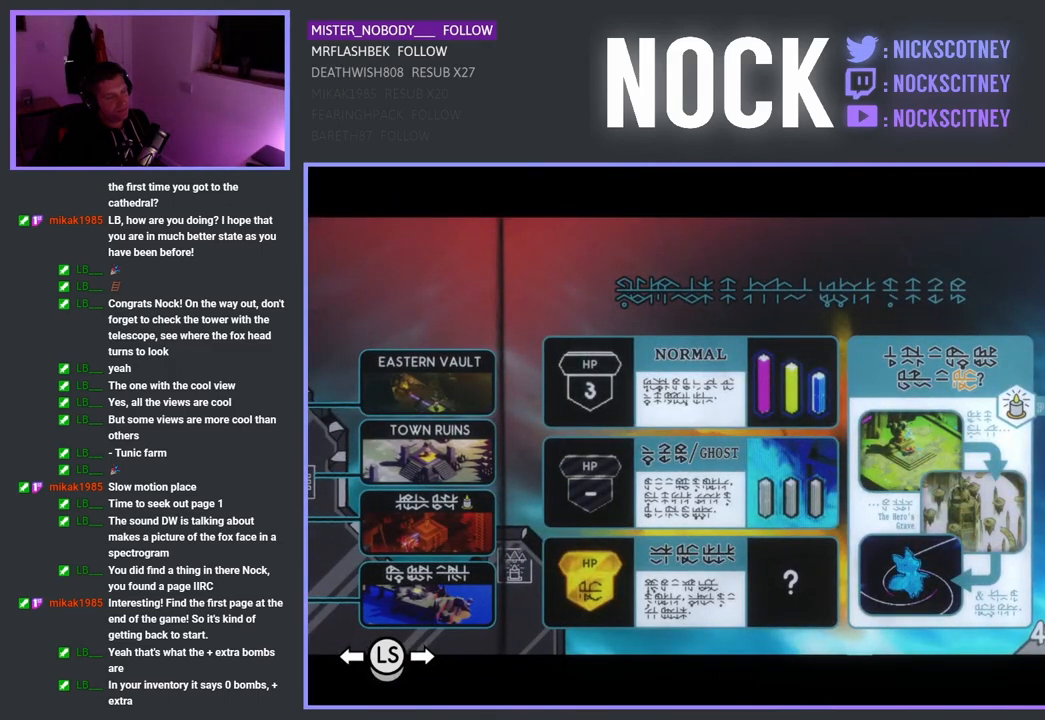
{"buttons": [], "left_stick": "center", "right_stick": "center", "events": []}
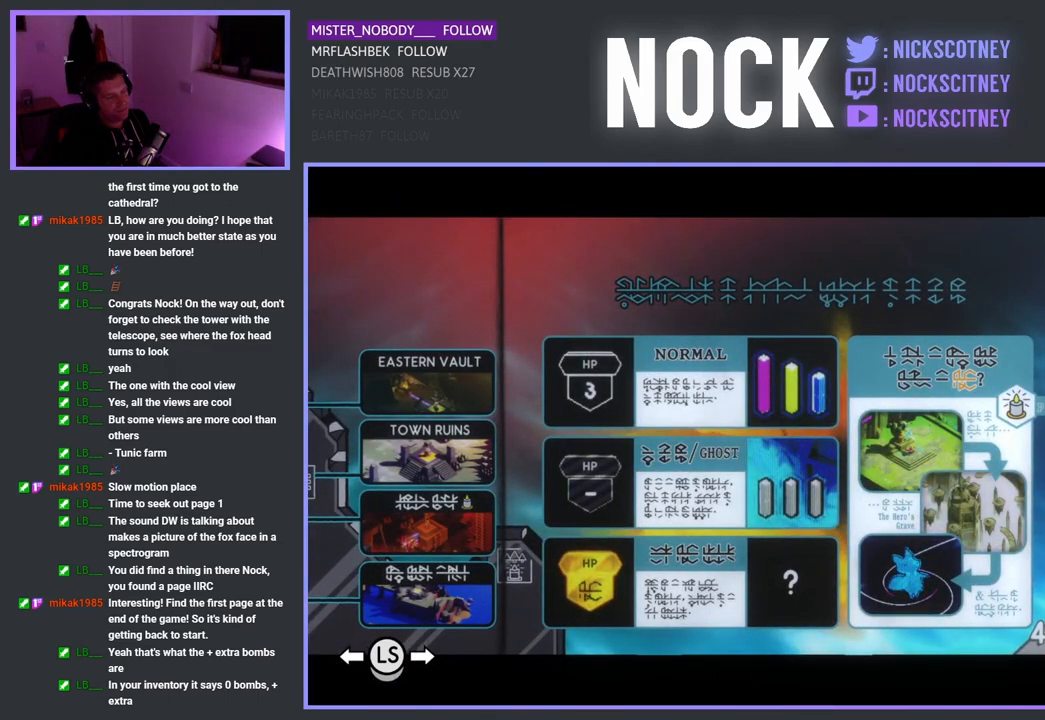
{"buttons": [], "left_stick": "center", "right_stick": "center", "events": [[267, "DPAD_LEFT", "down"], [417, "DPAD_LEFT", "up"]]}